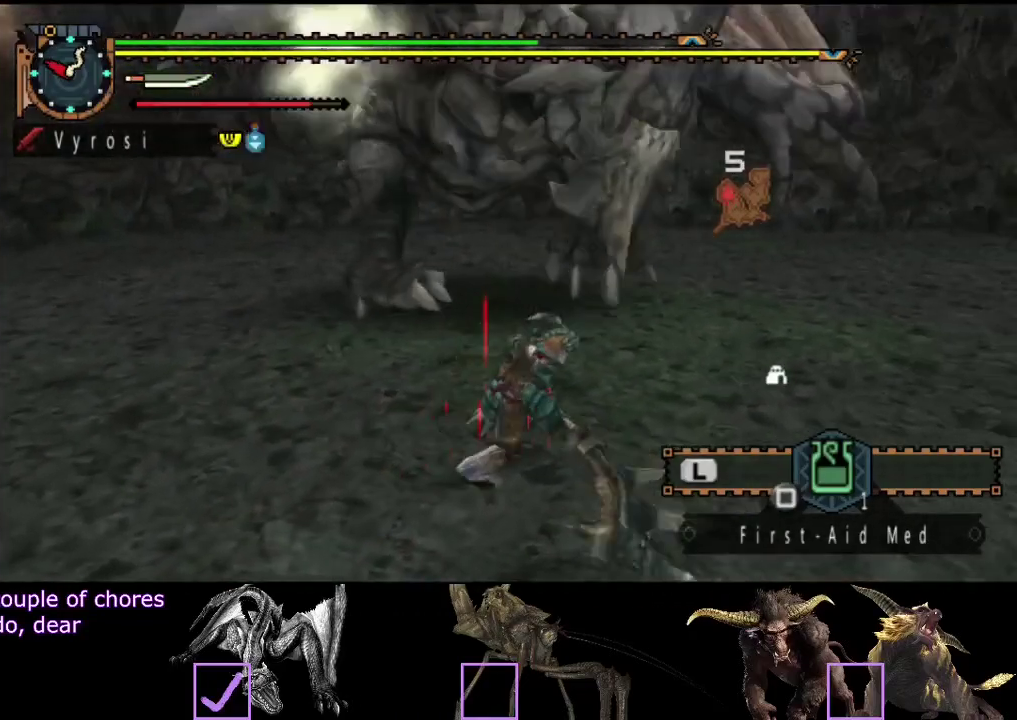
Gameplay with a controller (PlayStation layout); each line is a JSON object with the inputs held at the frame after it. "events" lists button and stick changes between this image and that frame as [ms after this image, input, new state], when the widget could be followed in between. Not read: L3 R3.
{"buttons": [], "left_stick": "down-right", "right_stick": "center", "events": [[50, "left_stick", "down-right"], [117, "right_stick", "left"], [350, "right_stick", "center"]]}
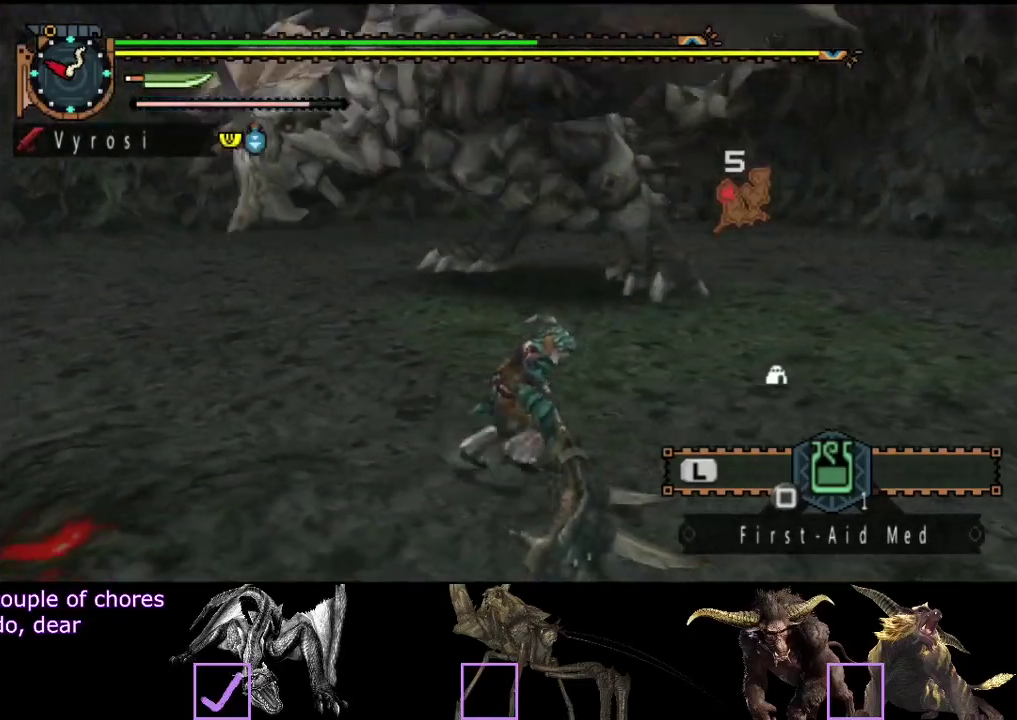
{"buttons": [], "left_stick": "up-right", "right_stick": "center", "events": [[33, "left_stick", "right"], [200, "left_stick", "up-right"]]}
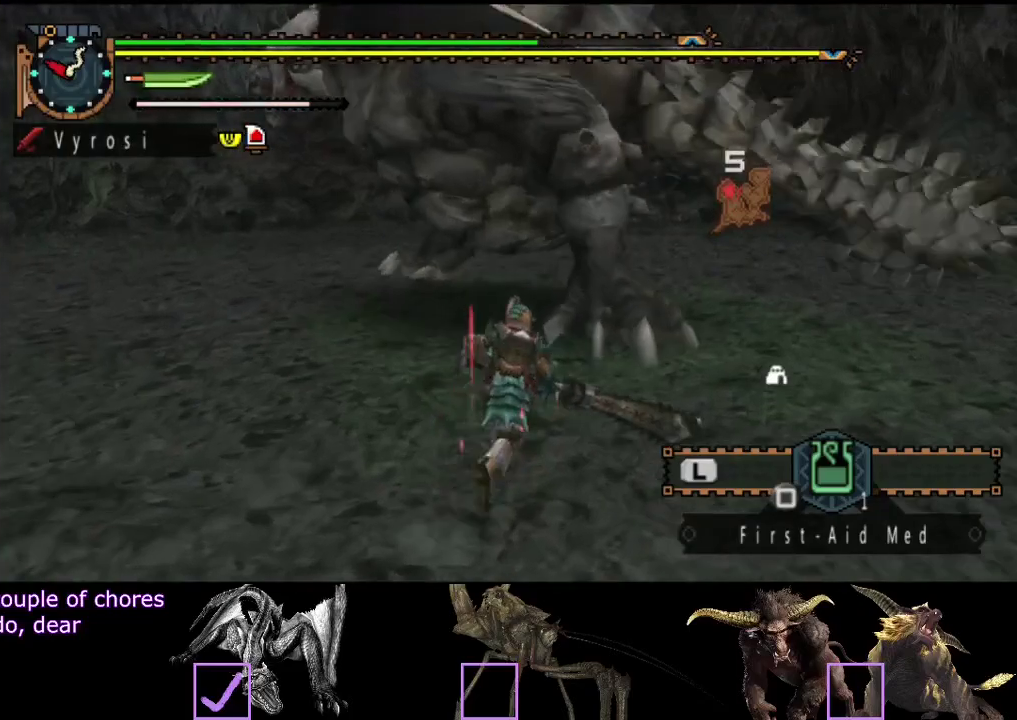
{"buttons": [], "left_stick": "up", "right_stick": "center", "events": [[167, "left_stick", "up"], [233, "TRIANGLE", "down"], [333, "TRIANGLE", "up"]]}
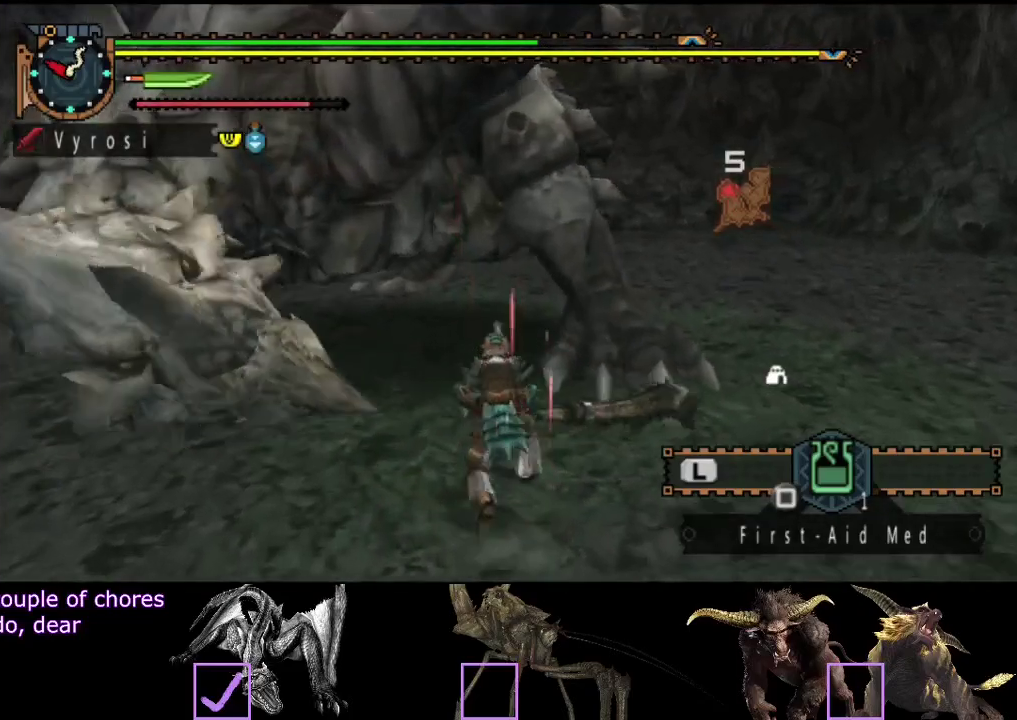
{"buttons": [], "left_stick": "up", "right_stick": "center", "events": []}
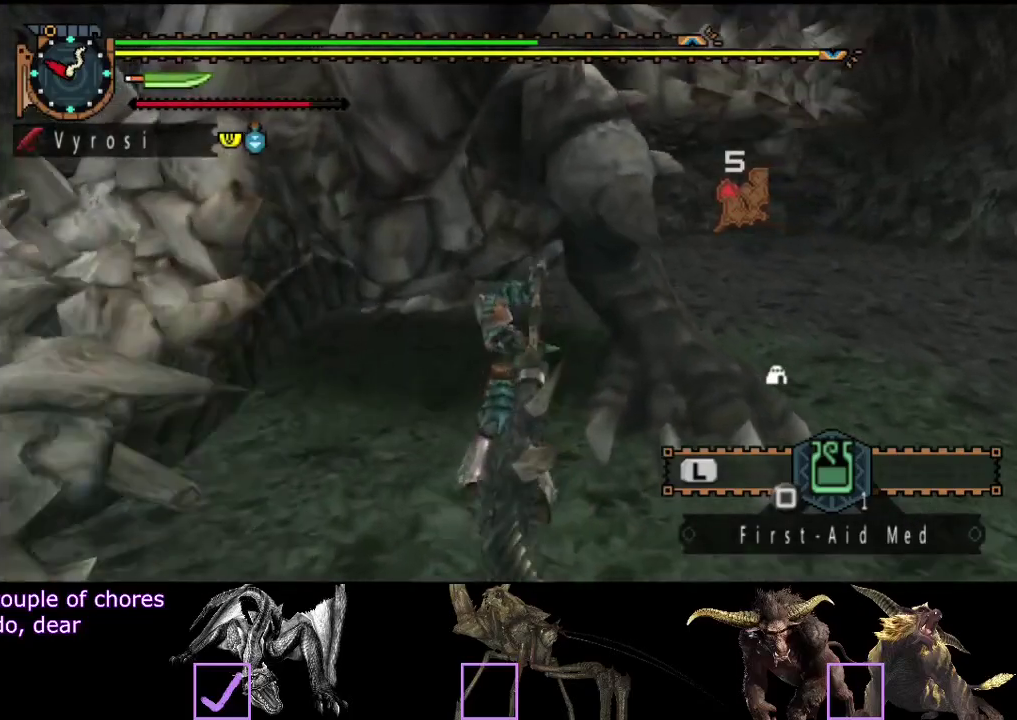
{"buttons": ["R2"], "left_stick": "up", "right_stick": "center", "events": [[117, "R2", "down"], [183, "R2", "up"], [250, "R2", "down"], [350, "R2", "up"], [417, "R2", "down"]]}
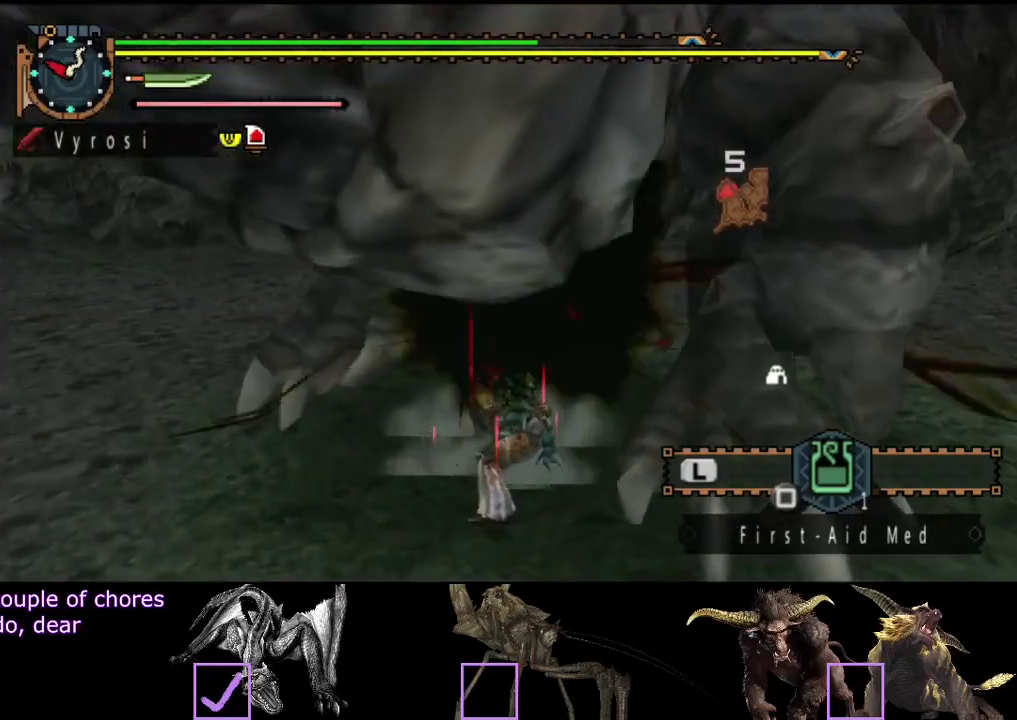
{"buttons": [], "left_stick": "center", "right_stick": "center", "events": [[17, "R2", "up"], [83, "R2", "down"], [183, "R2", "up"], [300, "left_stick", "center"]]}
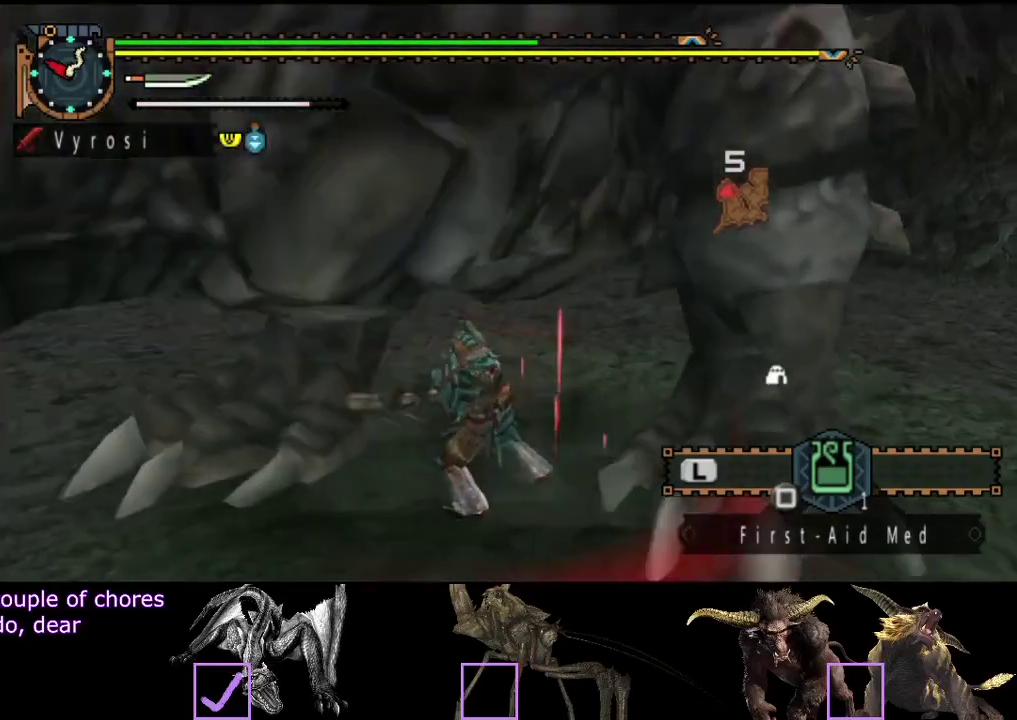
{"buttons": [], "left_stick": "center", "right_stick": "center", "events": [[233, "CROSS", "down"], [300, "CROSS", "up"], [367, "CROSS", "down"], [433, "CROSS", "up"]]}
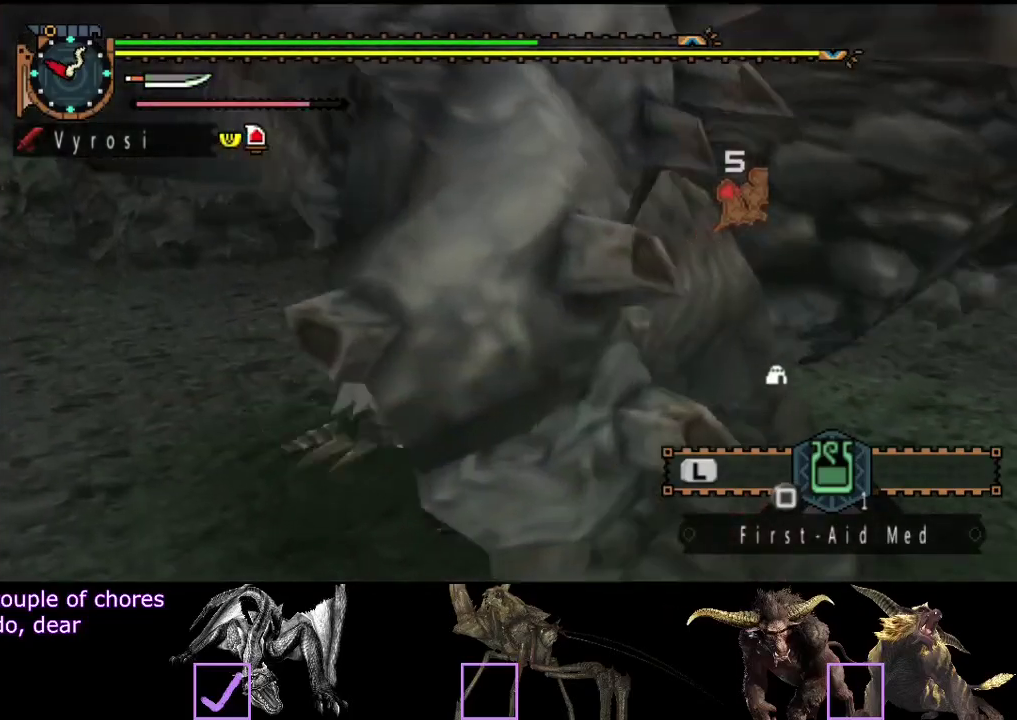
{"buttons": ["R2"], "left_stick": "right", "right_stick": "center", "events": [[117, "R2", "down"], [217, "R2", "up"], [217, "left_stick", "right"], [283, "R2", "down"]]}
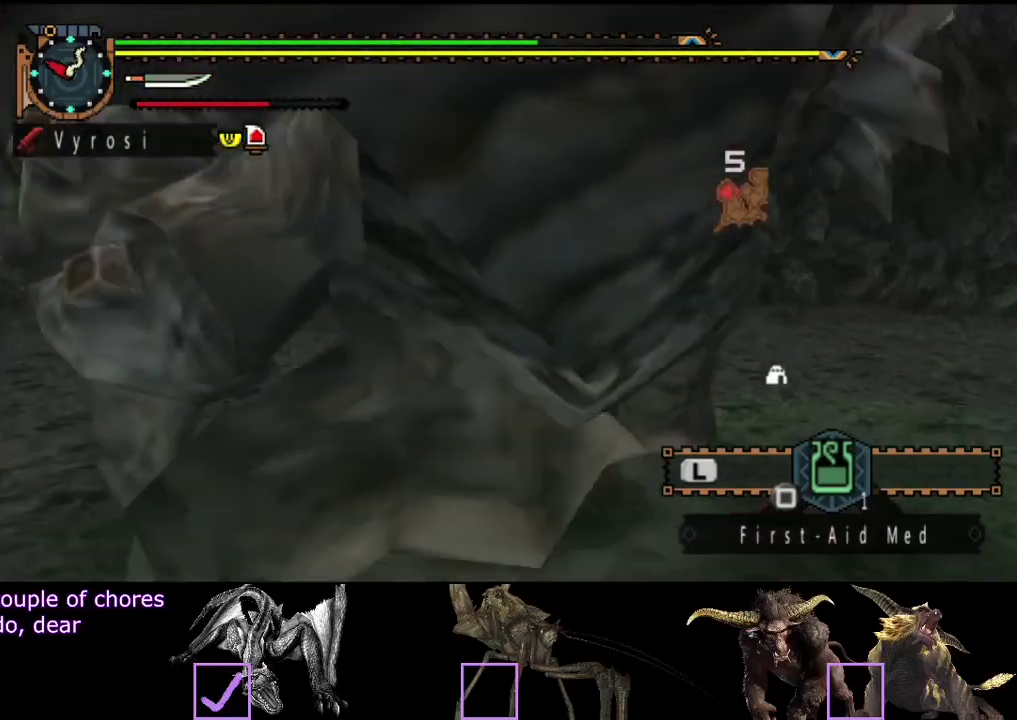
{"buttons": [], "left_stick": "center", "right_stick": "center", "events": [[17, "R2", "up"], [183, "TRIANGLE", "down"], [217, "CIRCLE", "down"], [283, "left_stick", "center"], [317, "CIRCLE", "up"], [317, "TRIANGLE", "up"], [383, "CIRCLE", "down"], [383, "TRIANGLE", "down"], [450, "TRIANGLE", "up"], [483, "CIRCLE", "up"]]}
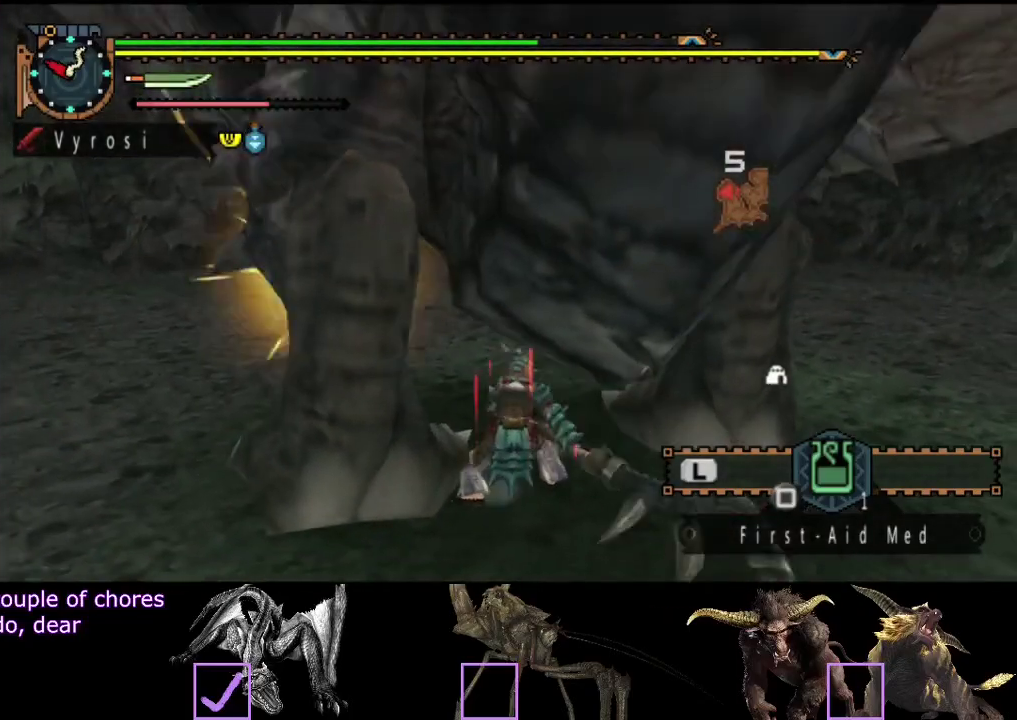
{"buttons": [], "left_stick": "center", "right_stick": "center", "events": [[50, "CIRCLE", "down"], [50, "TRIANGLE", "down"], [250, "TRIANGLE", "up"], [283, "CIRCLE", "up"]]}
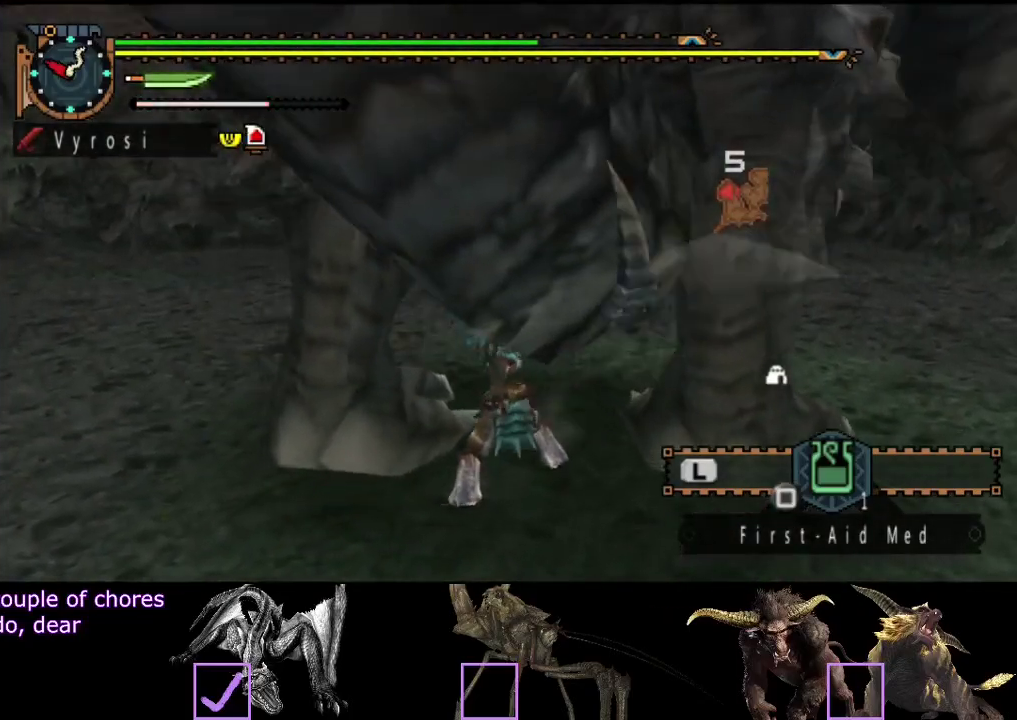
{"buttons": ["TRIANGLE"], "left_stick": "center", "right_stick": "center"}
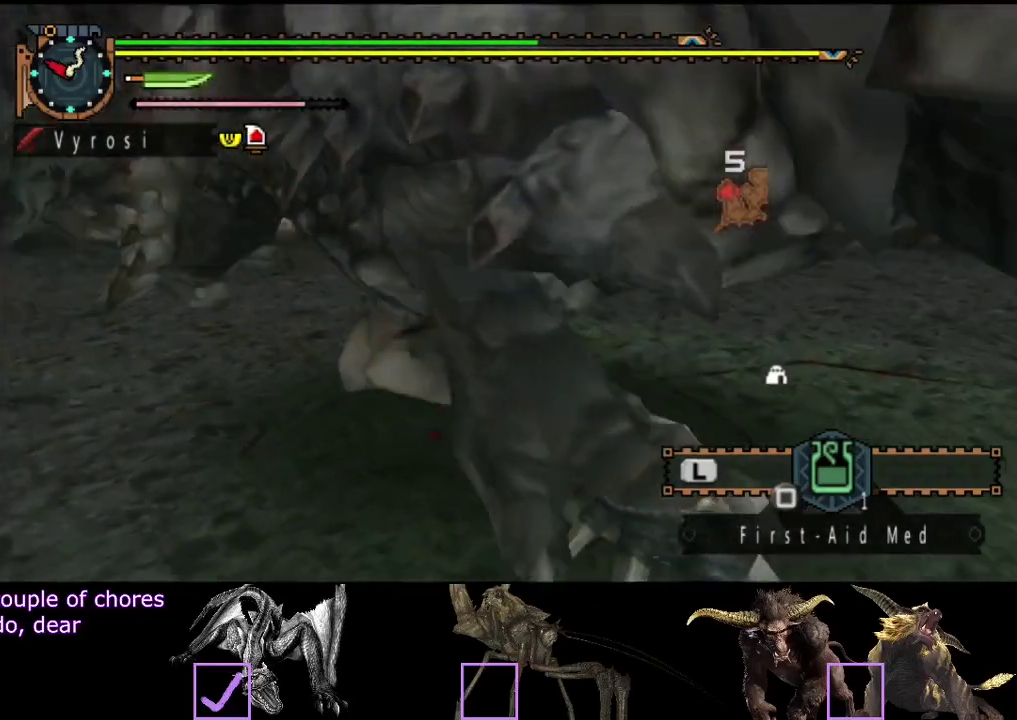
{"buttons": [], "left_stick": "up-right", "right_stick": "center"}
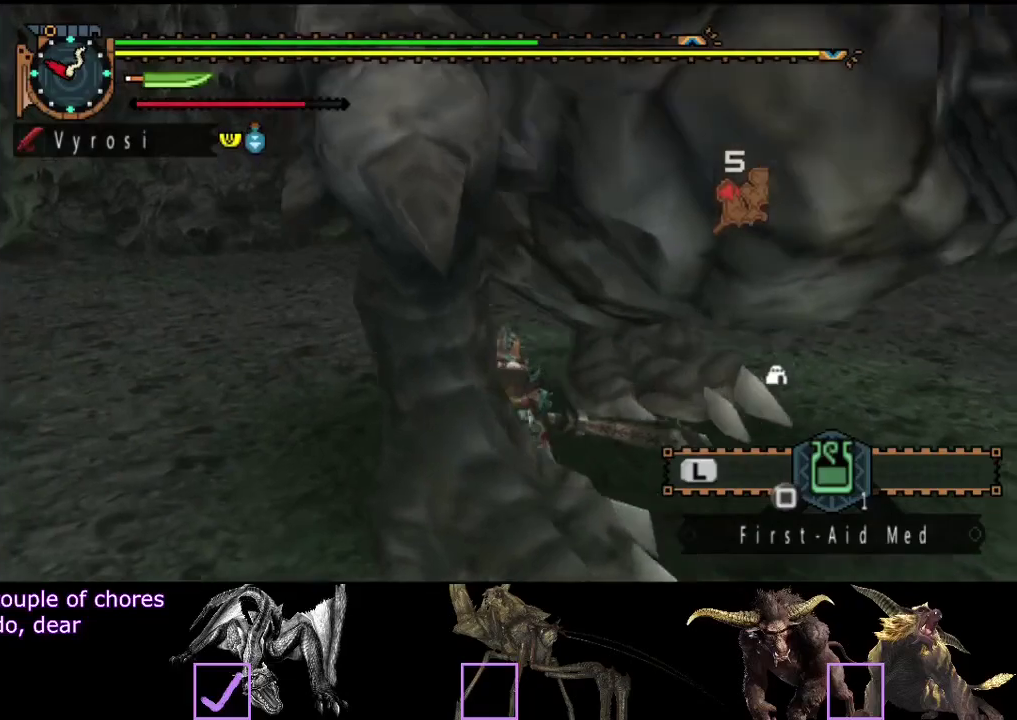
{"buttons": ["TRIANGLE"], "left_stick": "up", "right_stick": "center", "events": [[17, "TRIANGLE", "down"], [250, "TRIANGLE", "up"], [317, "TRIANGLE", "down"], [450, "left_stick", "up"]]}
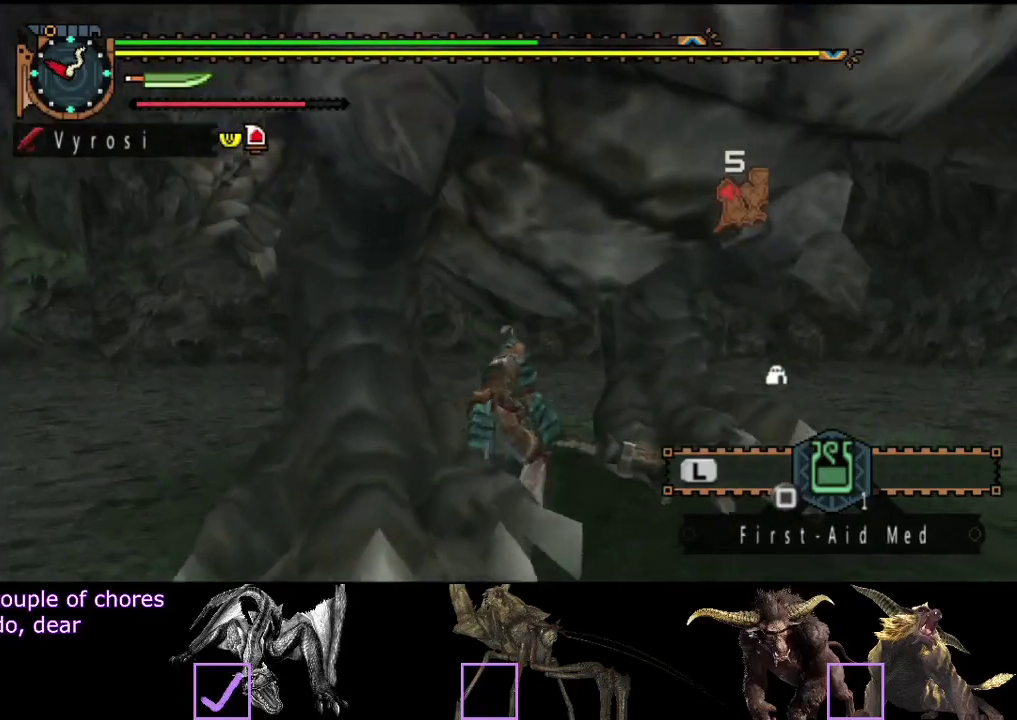
{"buttons": [], "left_stick": "center", "right_stick": "center", "events": [[50, "TRIANGLE", "up"], [283, "left_stick", "center"], [417, "R2", "down"], [483, "R2", "up"]]}
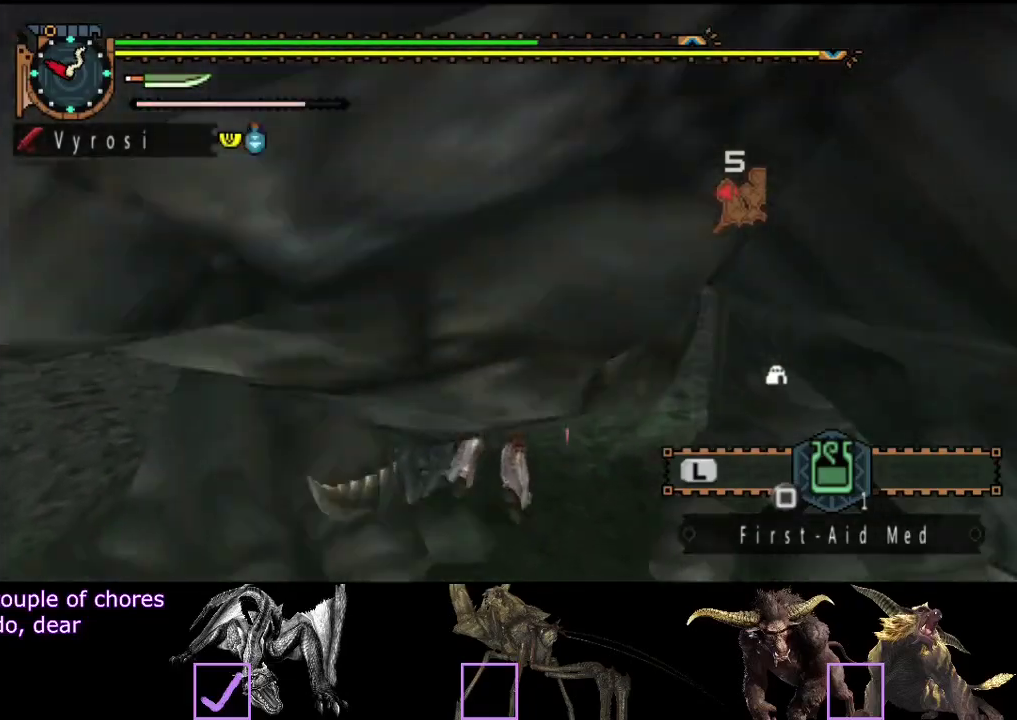
{"buttons": [], "left_stick": "center", "right_stick": "center", "events": [[50, "R2", "down"], [150, "R2", "up"], [217, "R2", "down"], [317, "R2", "up"], [383, "R2", "down"], [450, "R2", "up"]]}
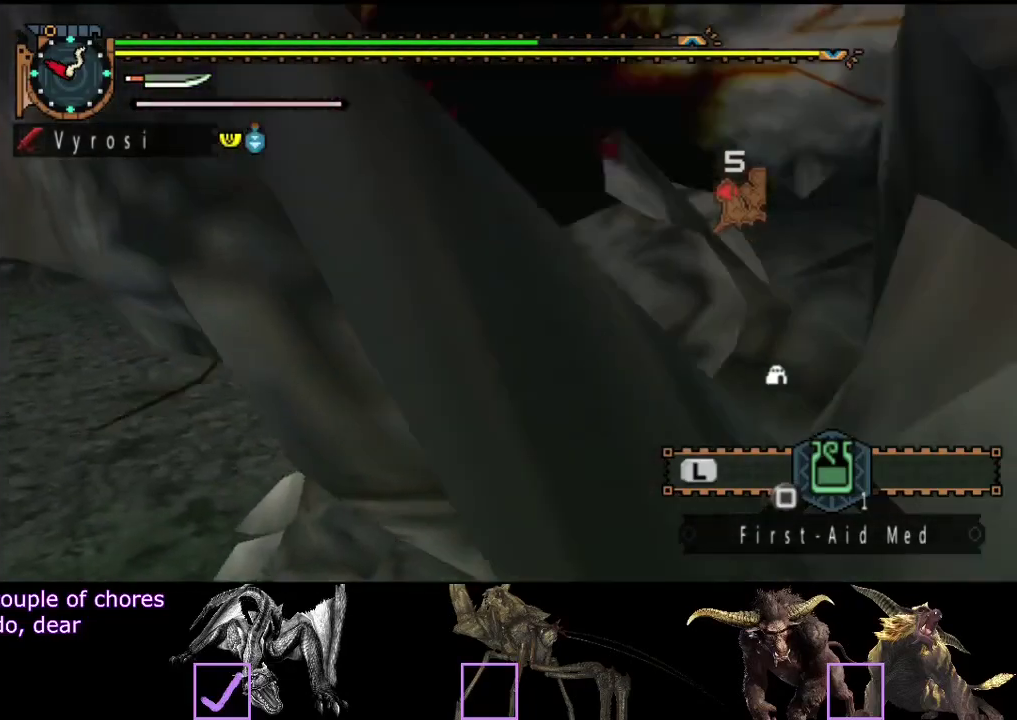
{"buttons": [], "left_stick": "center", "right_stick": "center"}
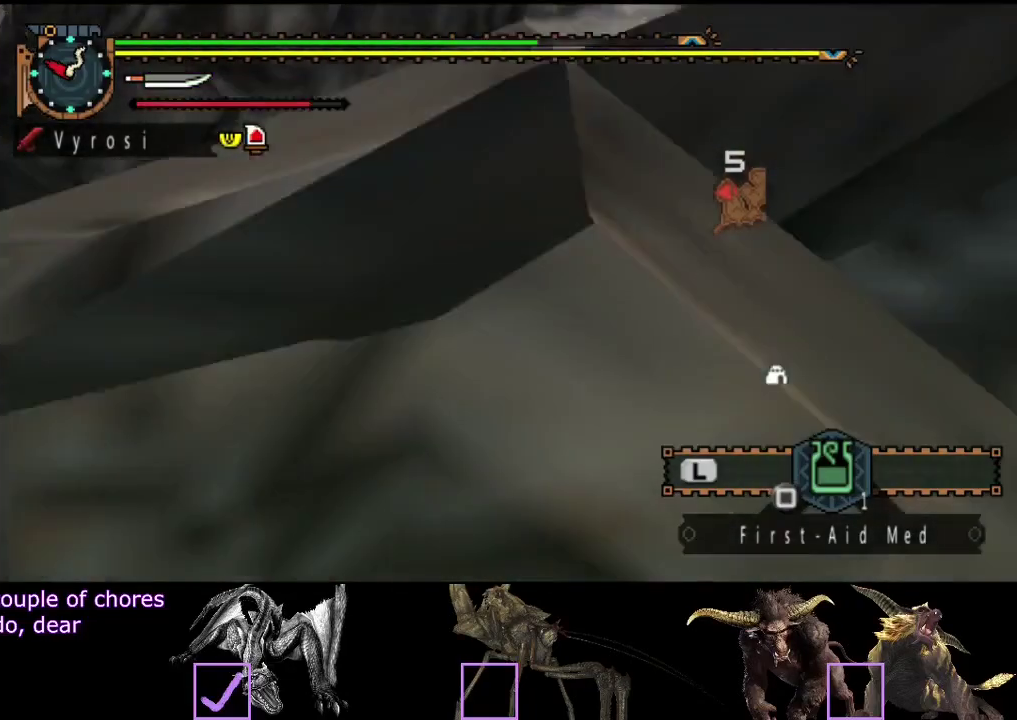
{"buttons": ["CIRCLE", "TRIANGLE"], "left_stick": "center", "right_stick": "center"}
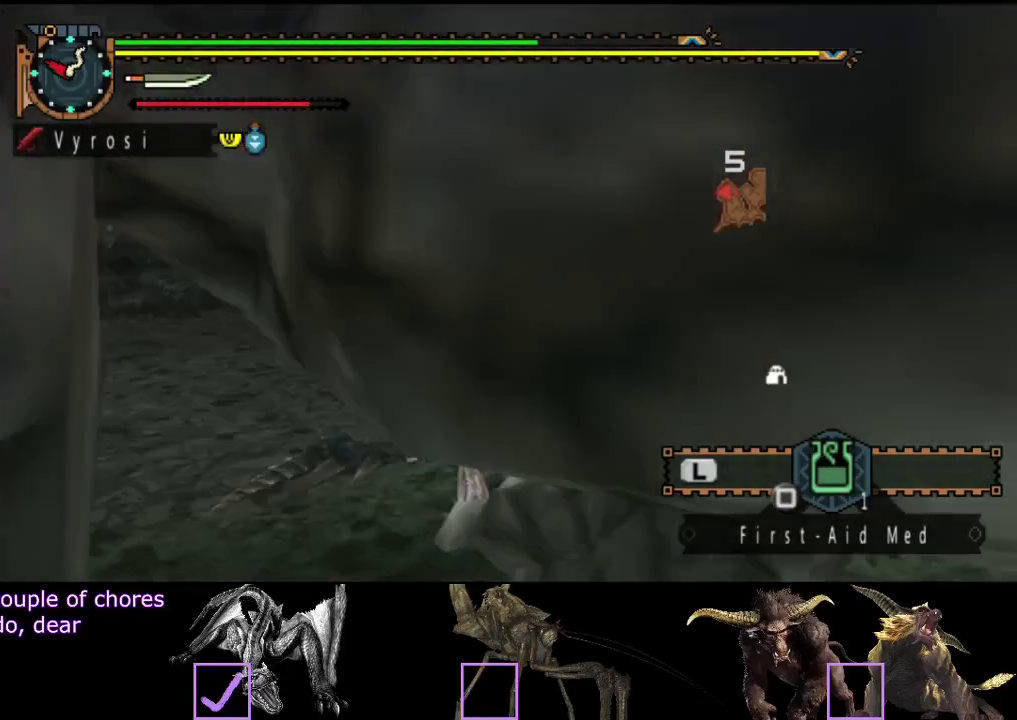
{"buttons": ["CIRCLE", "TRIANGLE"], "left_stick": "center", "right_stick": "center", "events": [[100, "TRIANGLE", "up"], [167, "TRIANGLE", "down"], [217, "TRIANGLE", "up"], [300, "TRIANGLE", "down"], [383, "TRIANGLE", "up"], [417, "CIRCLE", "up"], [483, "CIRCLE", "down"], [483, "TRIANGLE", "down"]]}
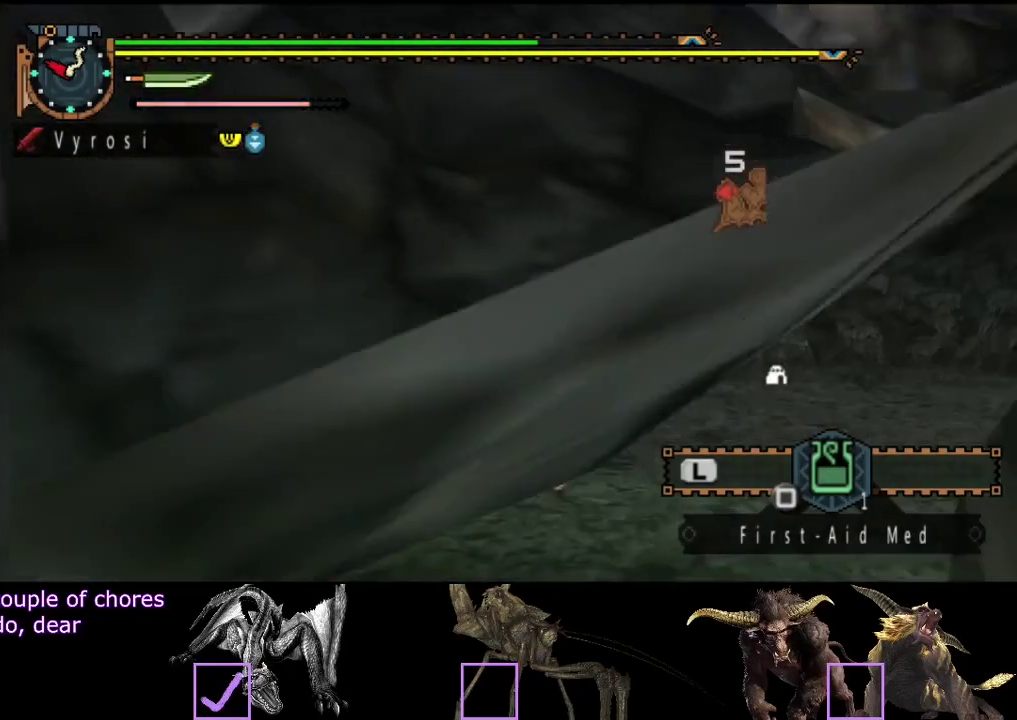
{"buttons": [], "left_stick": "center", "right_stick": "center", "events": [[50, "TRIANGLE", "up"], [83, "CIRCLE", "up"]]}
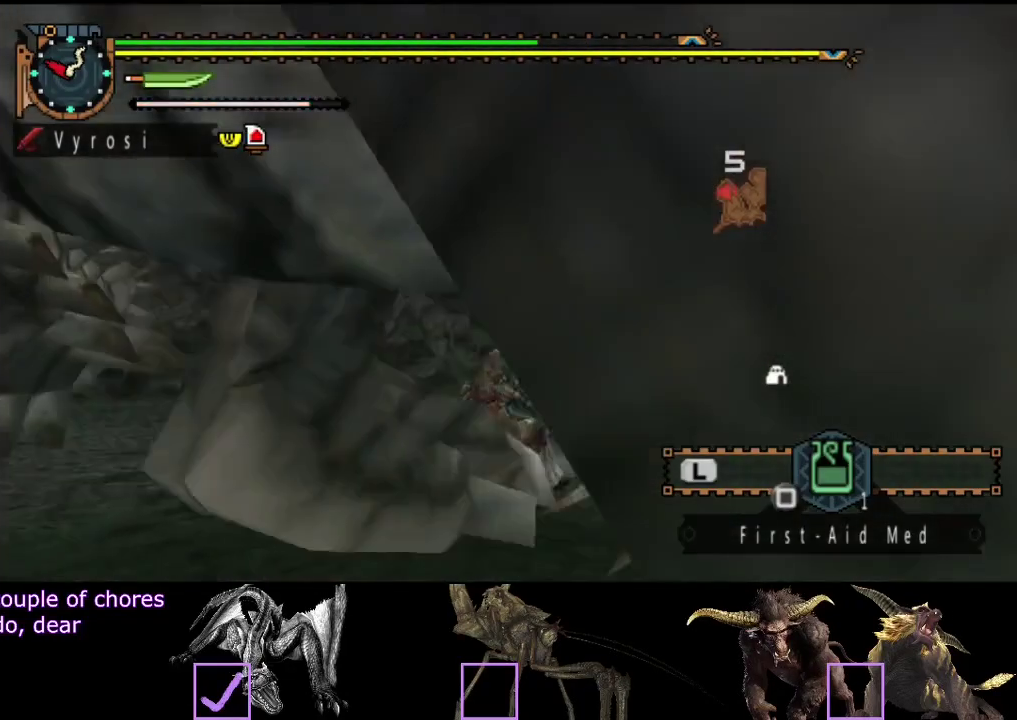
{"buttons": [], "left_stick": "down", "right_stick": "right", "events": [[350, "left_stick", "down"], [483, "right_stick", "right"]]}
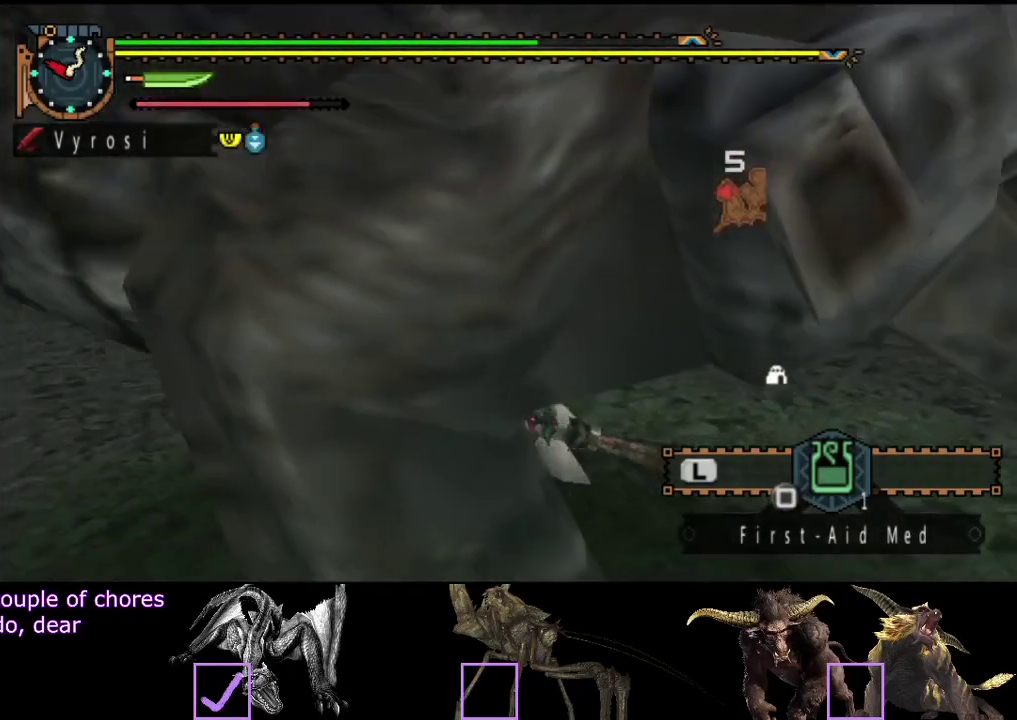
{"buttons": [], "left_stick": "down-left", "right_stick": "right", "events": [[83, "left_stick", "down-left"], [367, "right_stick", "center"], [500, "right_stick", "right"]]}
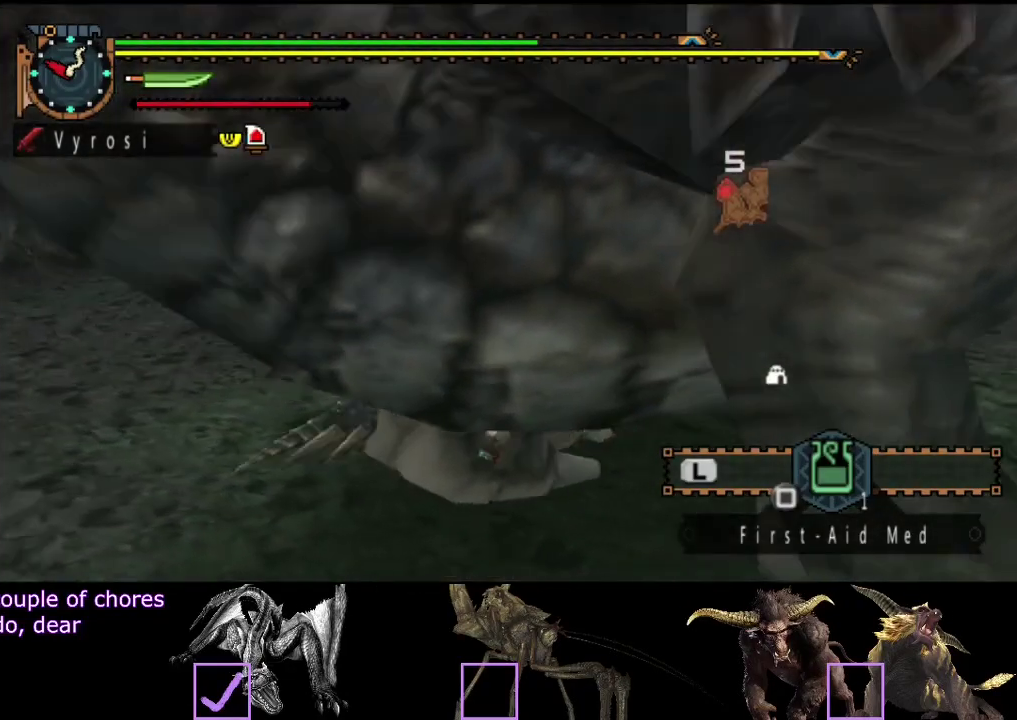
{"buttons": [], "left_stick": "left", "right_stick": "center", "events": [[233, "right_stick", "center"], [267, "left_stick", "down"], [400, "left_stick", "down-left"], [467, "left_stick", "left"]]}
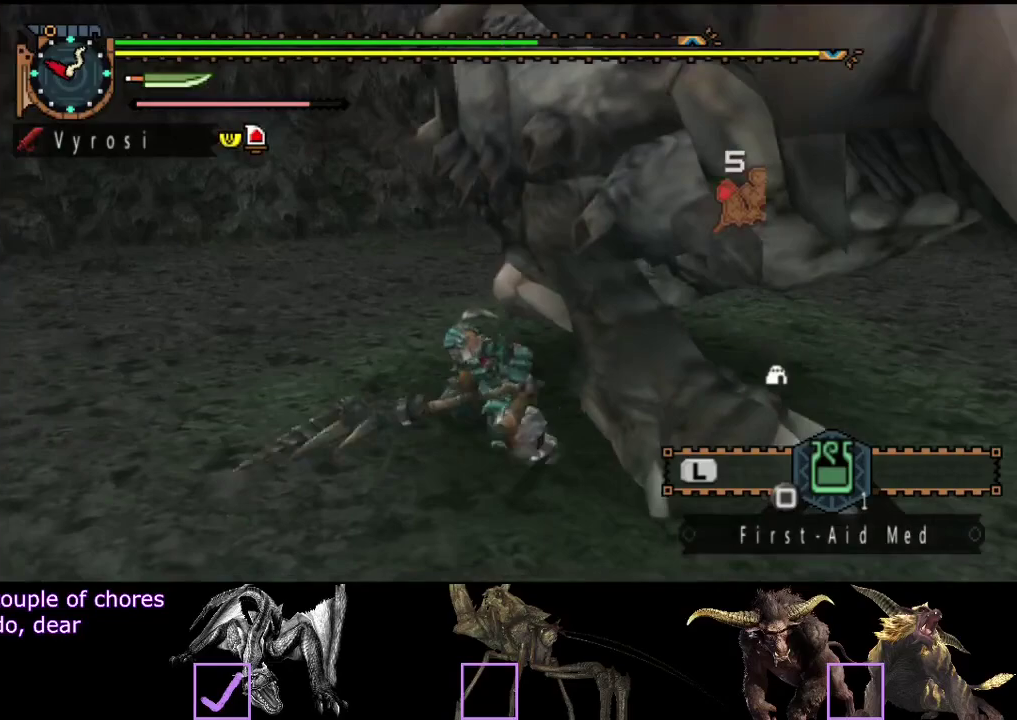
{"buttons": [], "left_stick": "center", "right_stick": "right", "events": [[33, "left_stick", "up-left"], [167, "left_stick", "up"], [217, "left_stick", "up-right"], [267, "TRIANGLE", "down"], [300, "left_stick", "right"], [333, "TRIANGLE", "up"], [350, "left_stick", "up-right"], [483, "left_stick", "center"], [483, "right_stick", "right"]]}
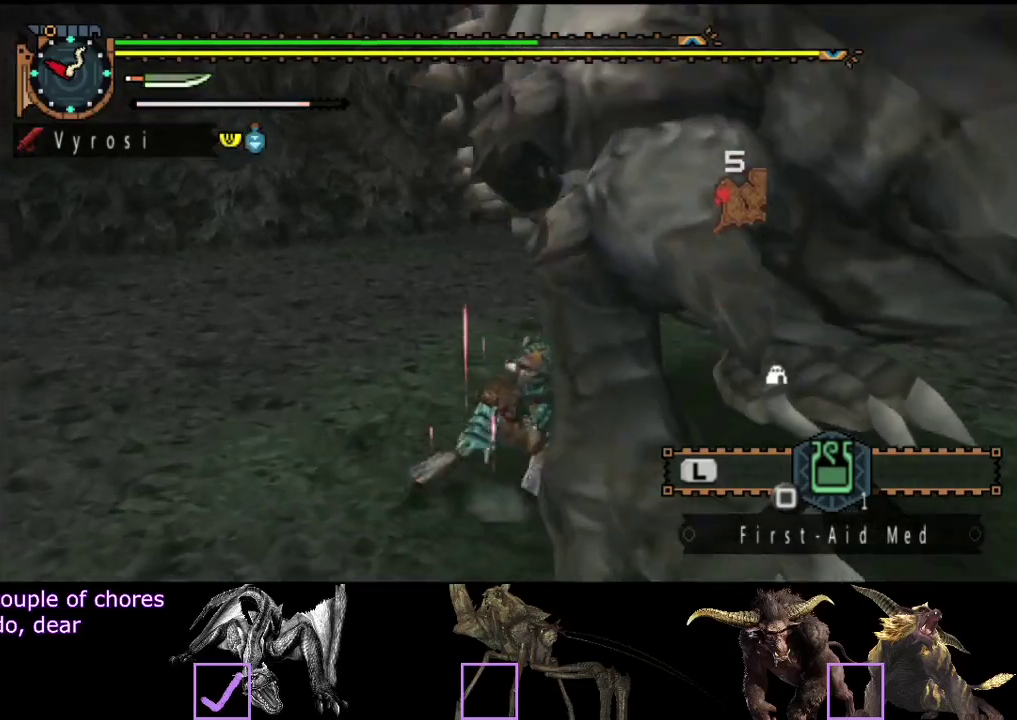
{"buttons": ["R2"], "left_stick": "center", "right_stick": "center", "events": [[450, "R2", "down"], [483, "right_stick", "center"]]}
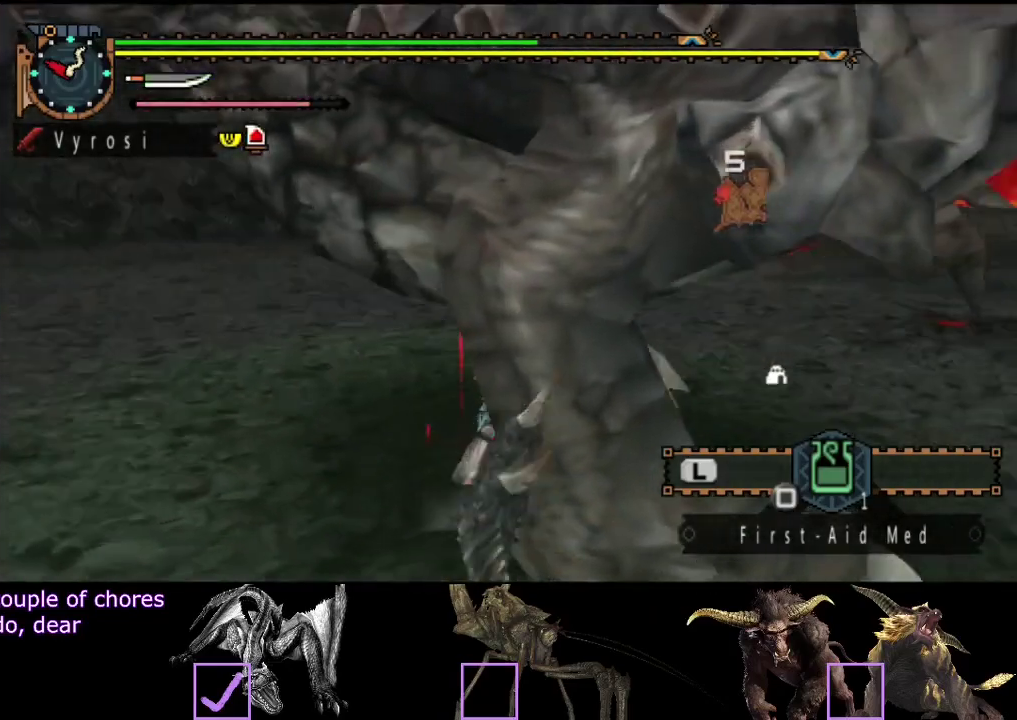
{"buttons": ["R2"], "left_stick": "center", "right_stick": "center", "events": [[50, "R2", "up"], [117, "R2", "down"], [183, "R2", "up"], [250, "R2", "down"]]}
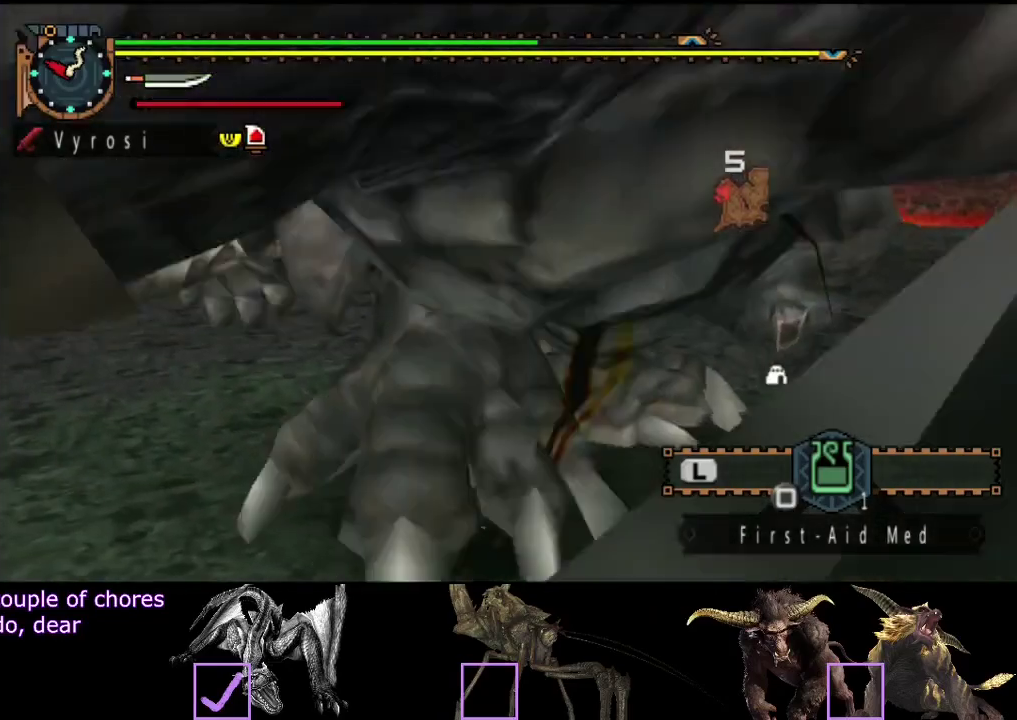
{"buttons": [], "left_stick": "right", "right_stick": "center", "events": [[17, "R2", "up"], [50, "left_stick", "right"], [100, "R2", "down"], [167, "R2", "up"], [233, "R2", "down"], [500, "R2", "up"]]}
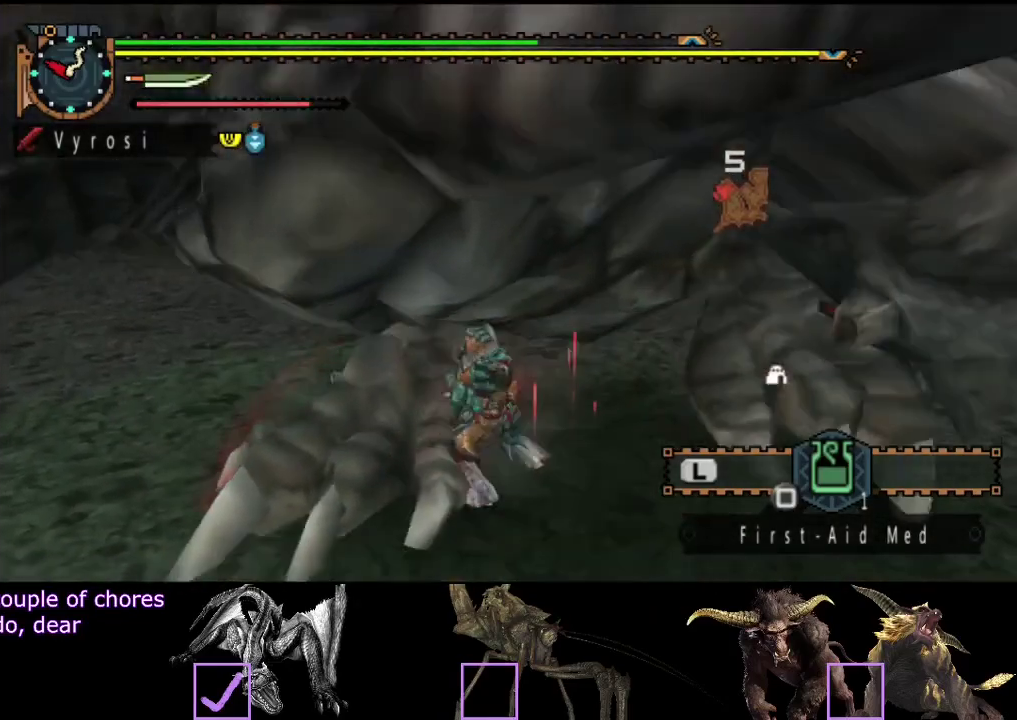
{"buttons": [], "left_stick": "center", "right_stick": "center"}
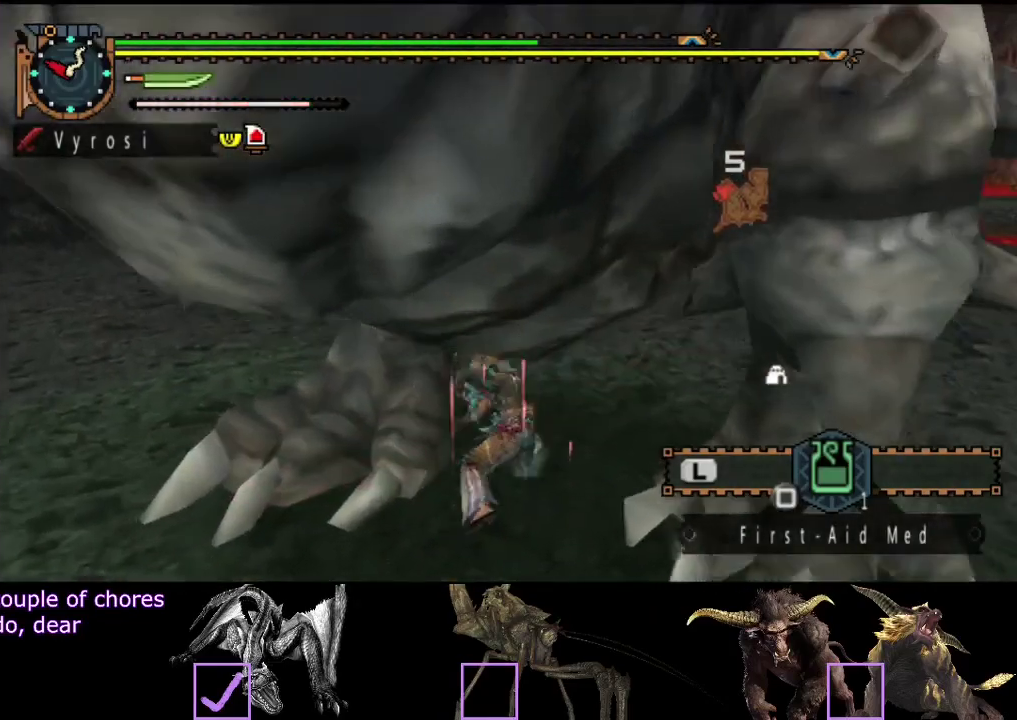
{"buttons": [], "left_stick": "center", "right_stick": "center"}
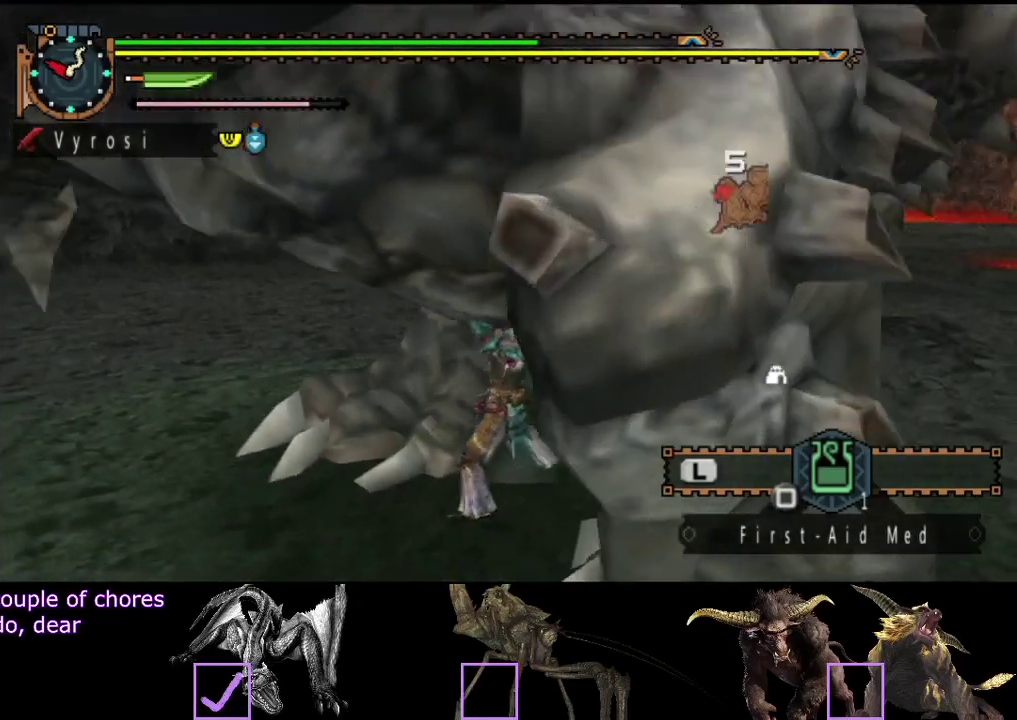
{"buttons": [], "left_stick": "center", "right_stick": "center", "events": [[17, "CIRCLE", "down"], [17, "TRIANGLE", "down"], [117, "CIRCLE", "up"], [117, "TRIANGLE", "up"]]}